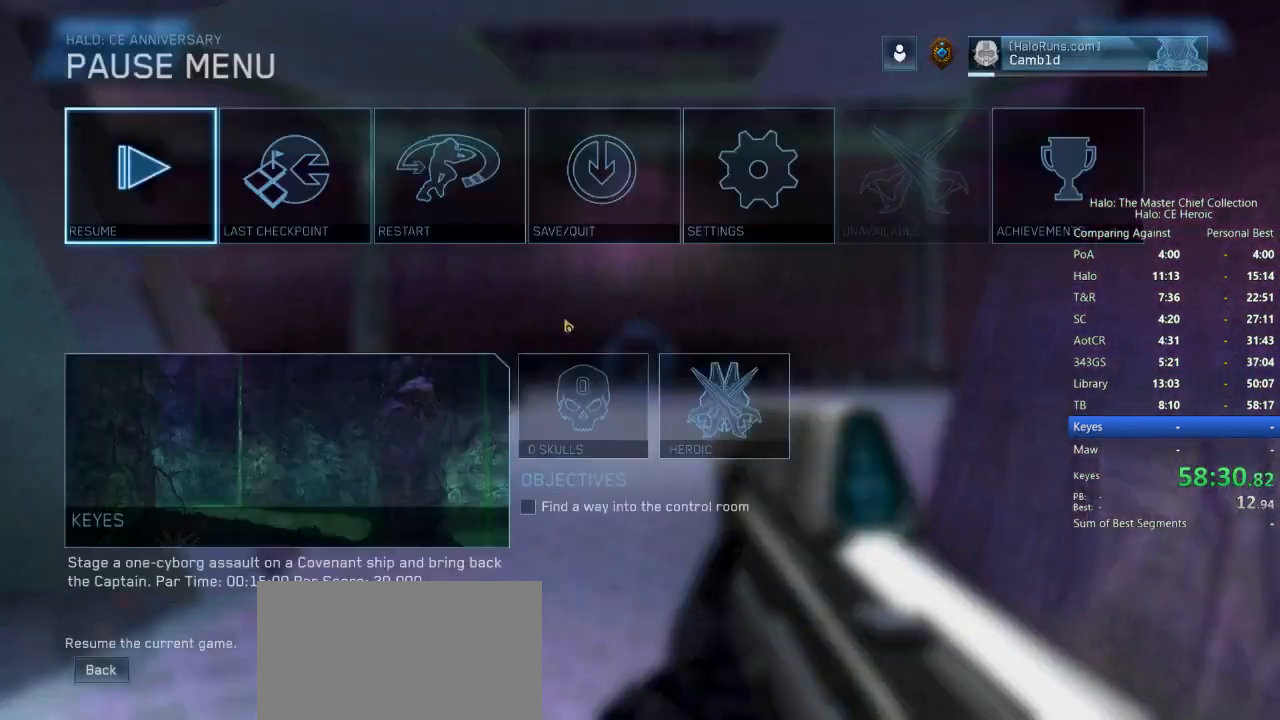
Gameplay with keyboard and mouse; each line is a JSON object with the keys and mouse buttons held at the frame after it. "events" lists presses ("down") and releases ("up") of "a", "alt", "c", "caps_lock", "ctrl", "d", "e", "escape", "f", "g", "q", "r", "s", "shift", "space", "tab", "v", "w", "x", "z", "mouse_left", "mouse_right", "mouse_mb4" and "mouse_mb5" between this image and that frame as [ms after this image, input, new state], when the widget could be followed in between. "mouse_left", "mouse_right", "mouse_mb4", "mouse_mb5" = the "left", "right", "mb4", "mb5" buttons of the "mouse" list. No other keys are recorded. Not read: mouse_move.
{"keys": [], "mouse": [], "events": [[167, "mouse_left", "down"], [250, "mouse_left", "up"]]}
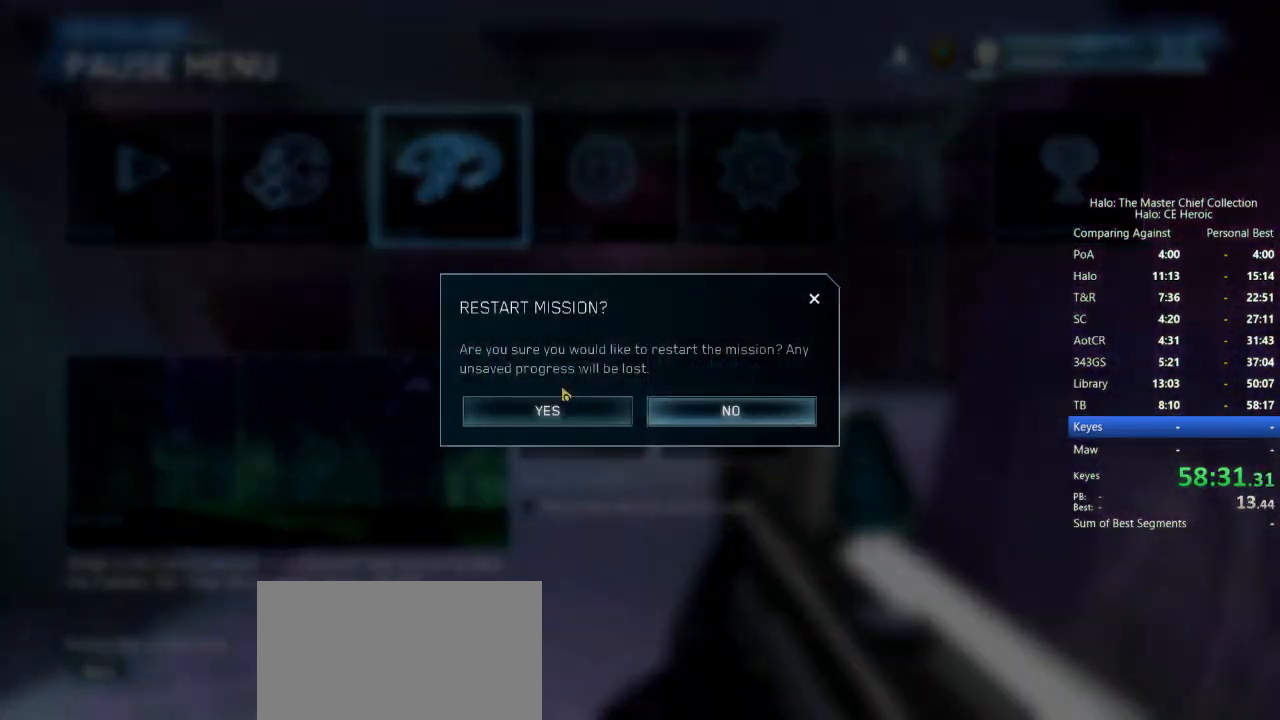
{"keys": ["w"], "mouse": [], "events": [[417, "w", "down"]]}
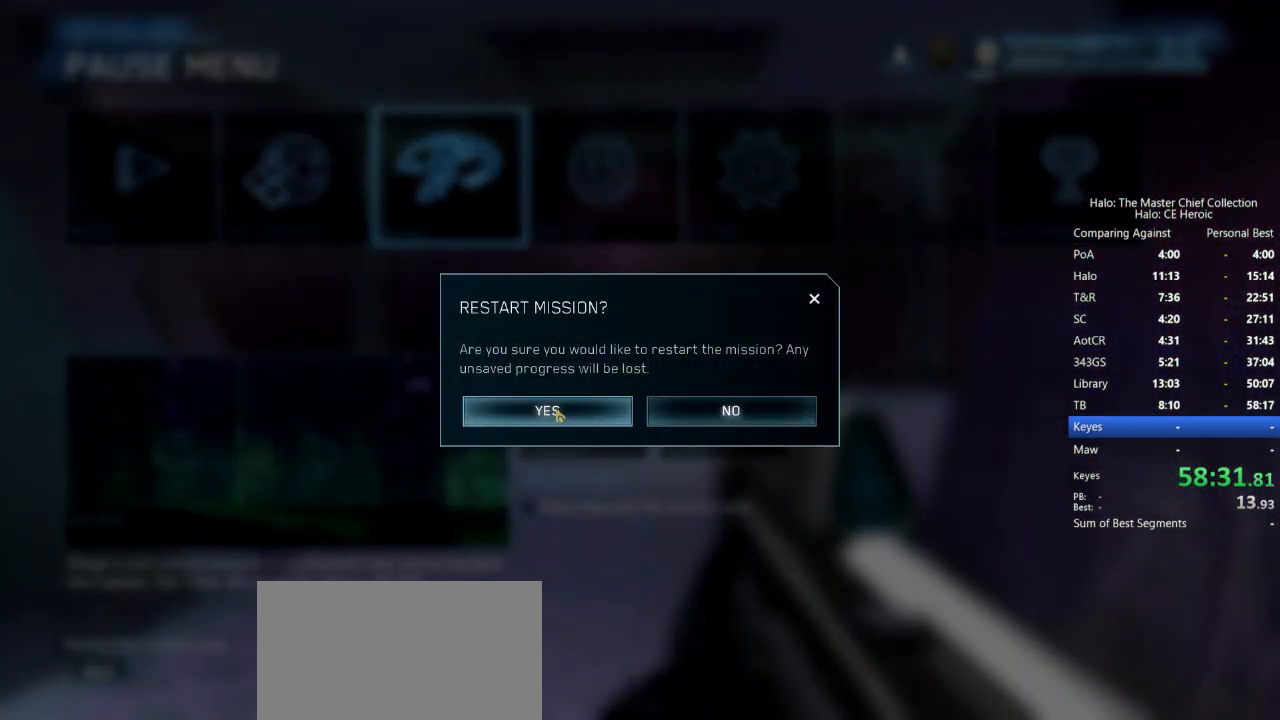
{"keys": ["w"], "mouse": [], "events": []}
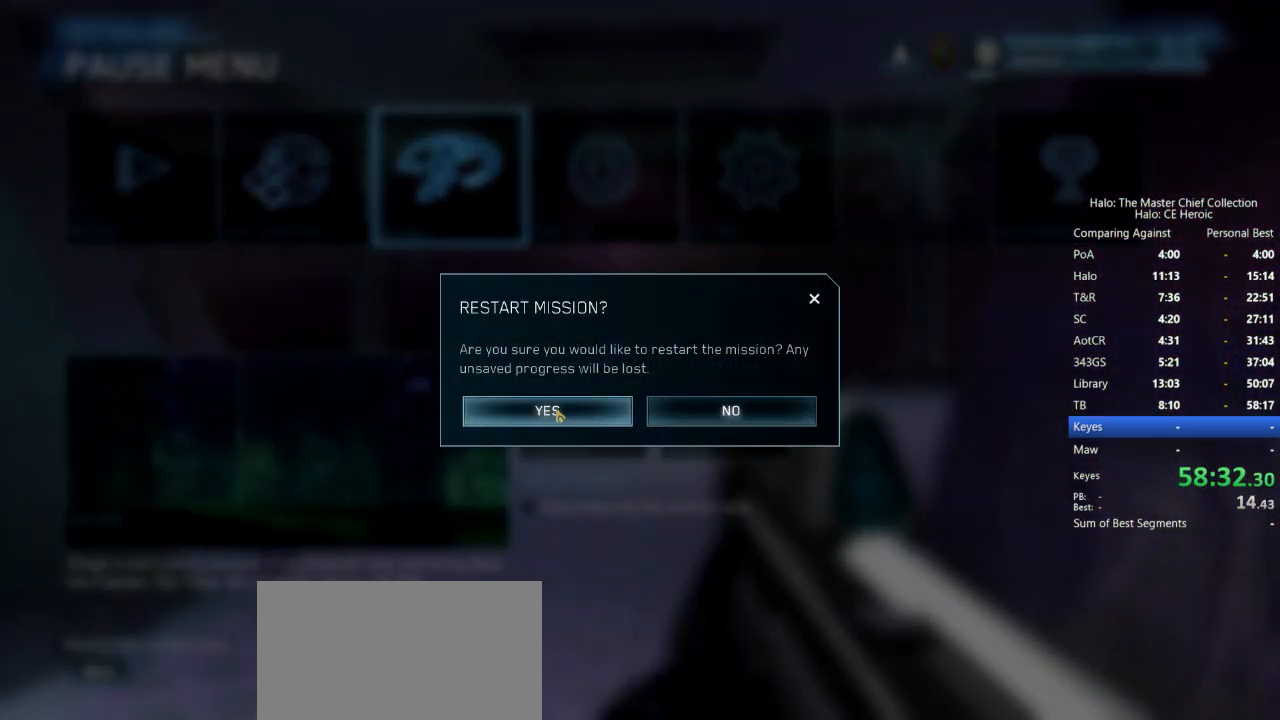
{"keys": ["w"], "mouse": [], "events": [[83, "space", "down"], [117, "space", "up"], [300, "space", "down"], [500, "space", "up"]]}
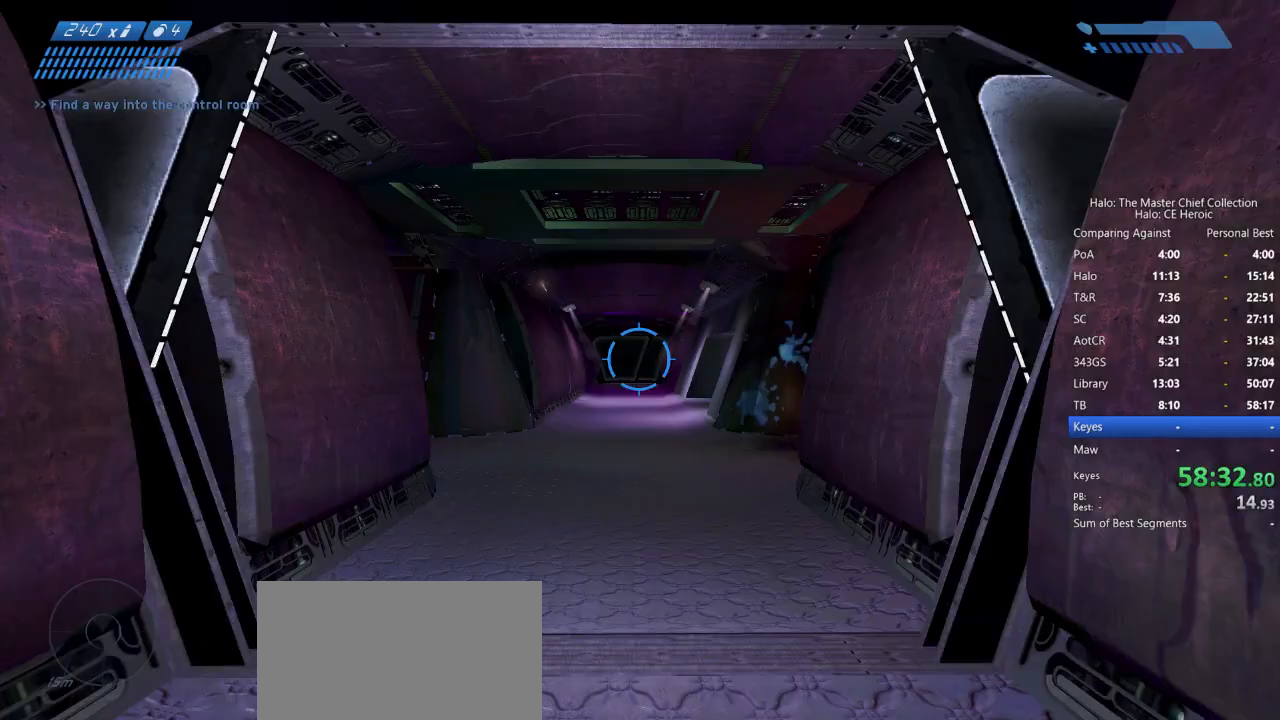
{"keys": [], "mouse": [], "events": [[33, "space", "down"], [83, "space", "up"], [183, "space", "down"], [233, "space", "up"], [417, "w", "up"]]}
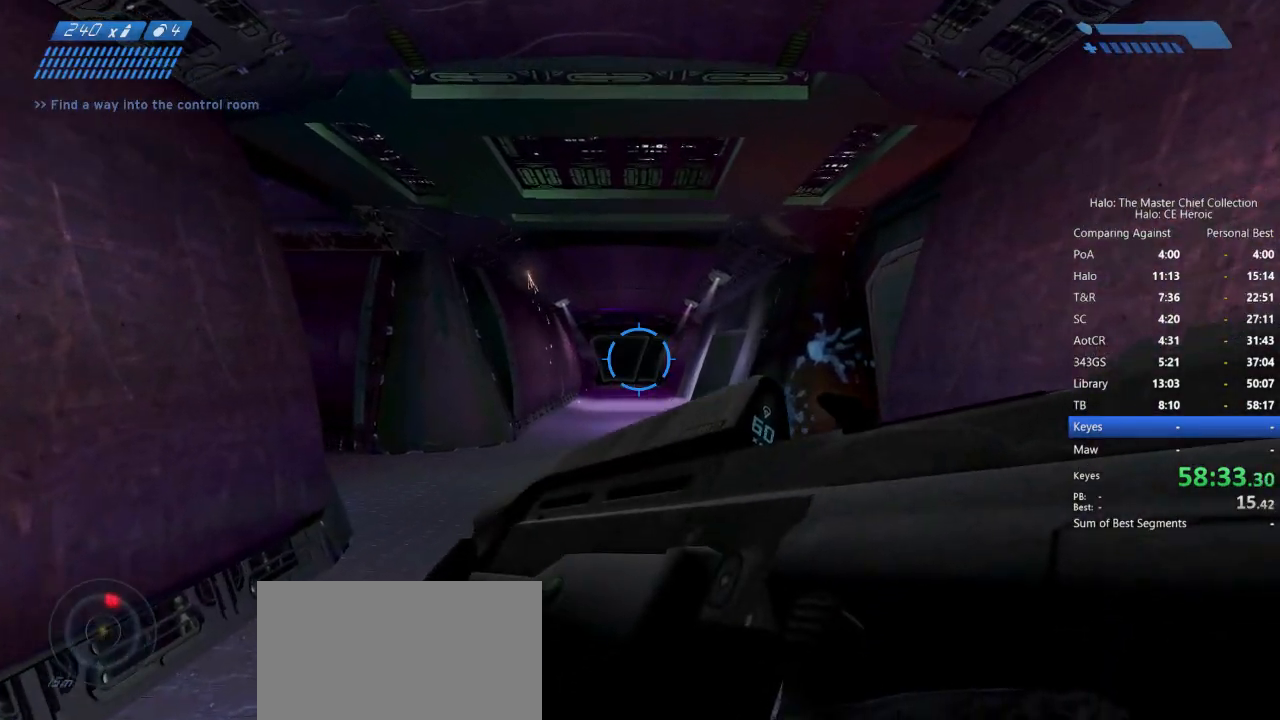
{"keys": [], "mouse": ["left"], "events": [[100, "escape", "down"], [183, "escape", "up"], [467, "mouse_left", "down"]]}
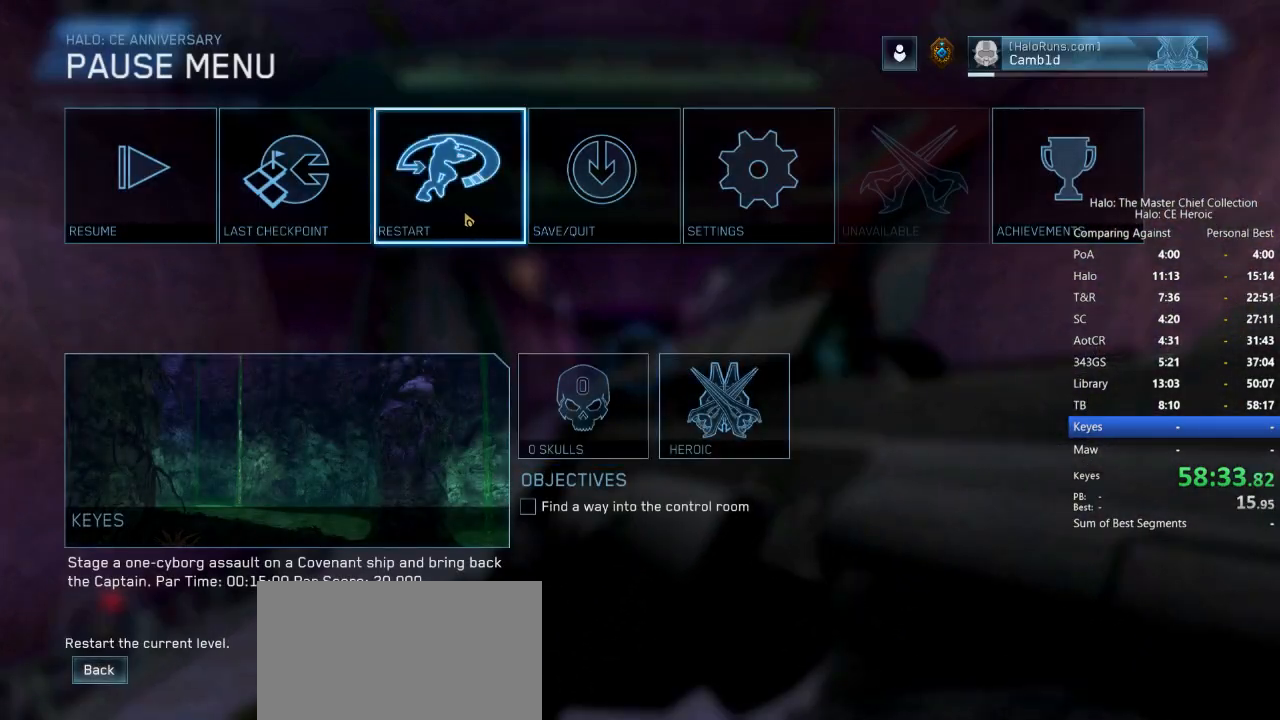
{"keys": [], "mouse": [], "events": [[67, "mouse_left", "up"]]}
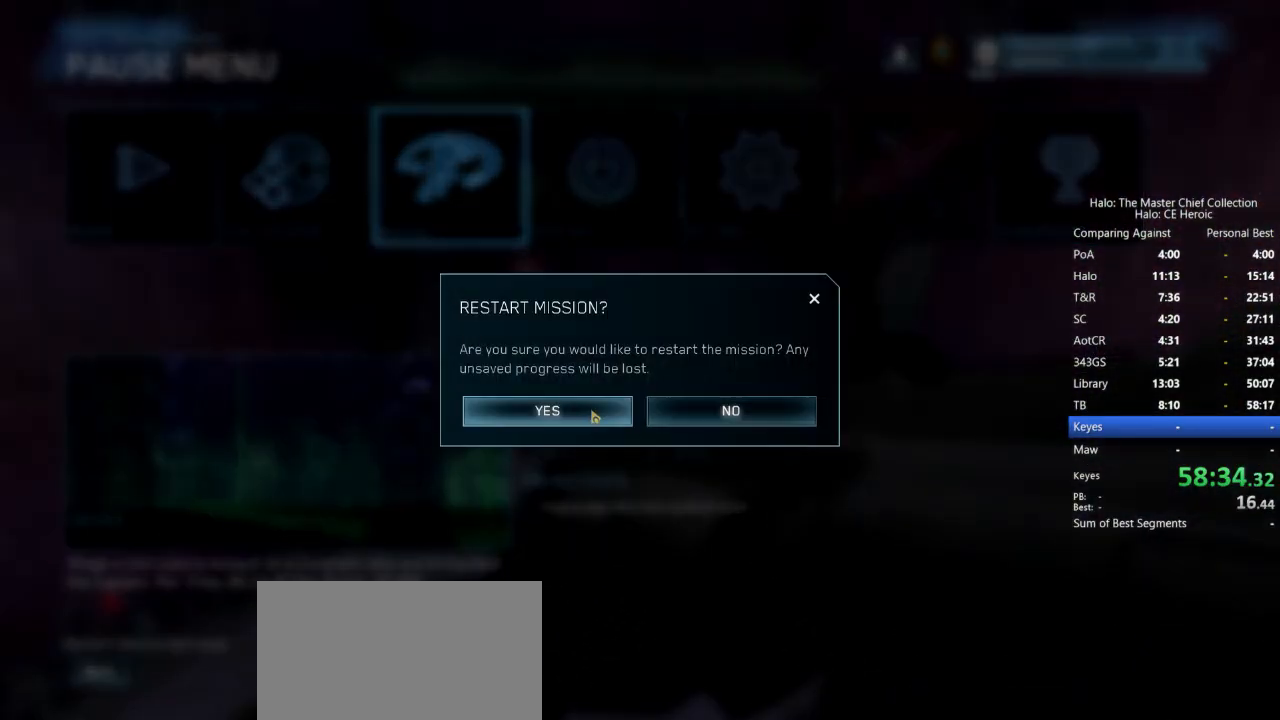
{"keys": ["w"], "mouse": [], "events": [[167, "w", "down"]]}
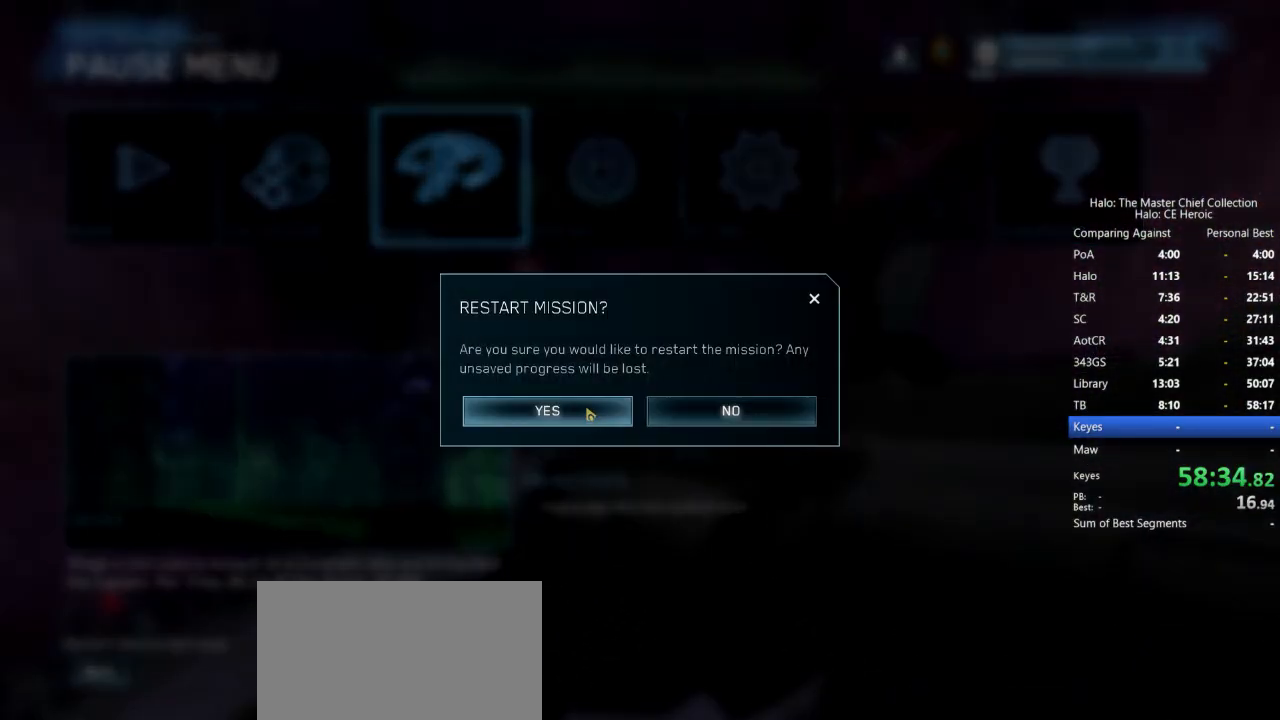
{"keys": ["w"], "mouse": [], "events": [[250, "space", "down"], [333, "space", "up"], [383, "space", "down"], [467, "space", "up"]]}
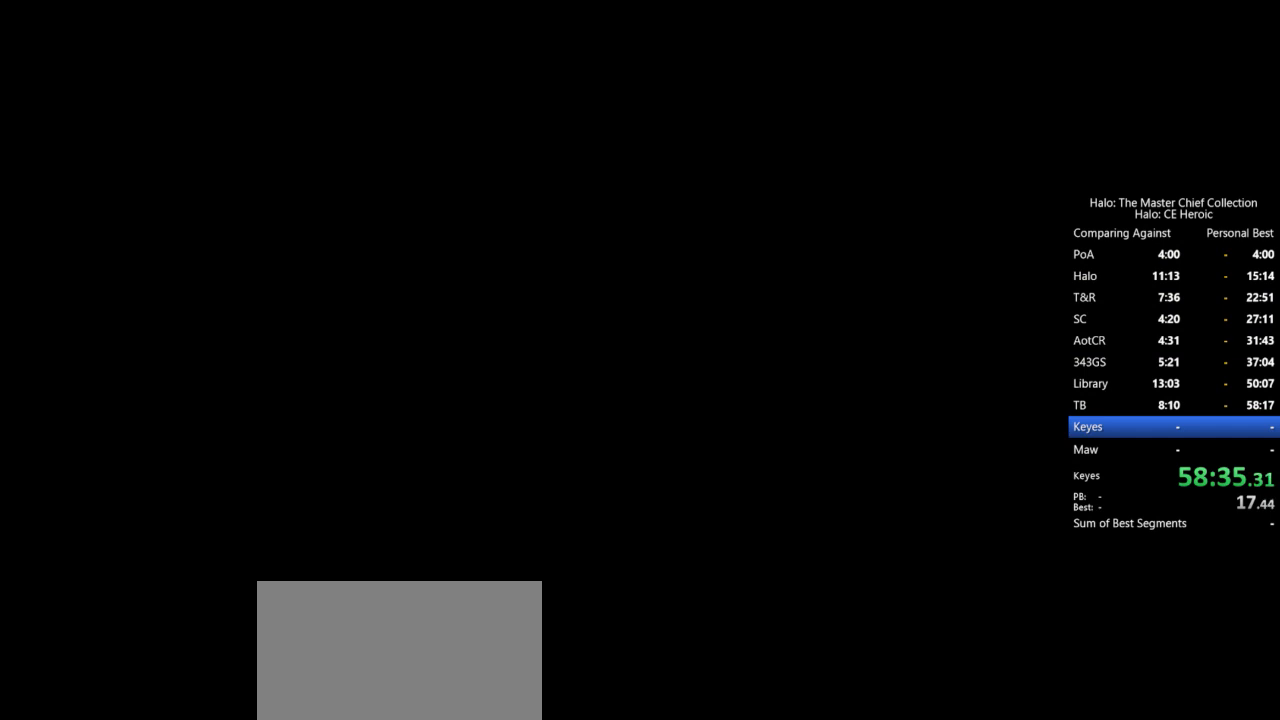
{"keys": ["w"], "mouse": [], "events": [[17, "space", "down"], [67, "space", "up"], [117, "space", "down"], [200, "space", "up"], [250, "space", "down"], [300, "space", "up"], [400, "space", "down"], [433, "space", "up"]]}
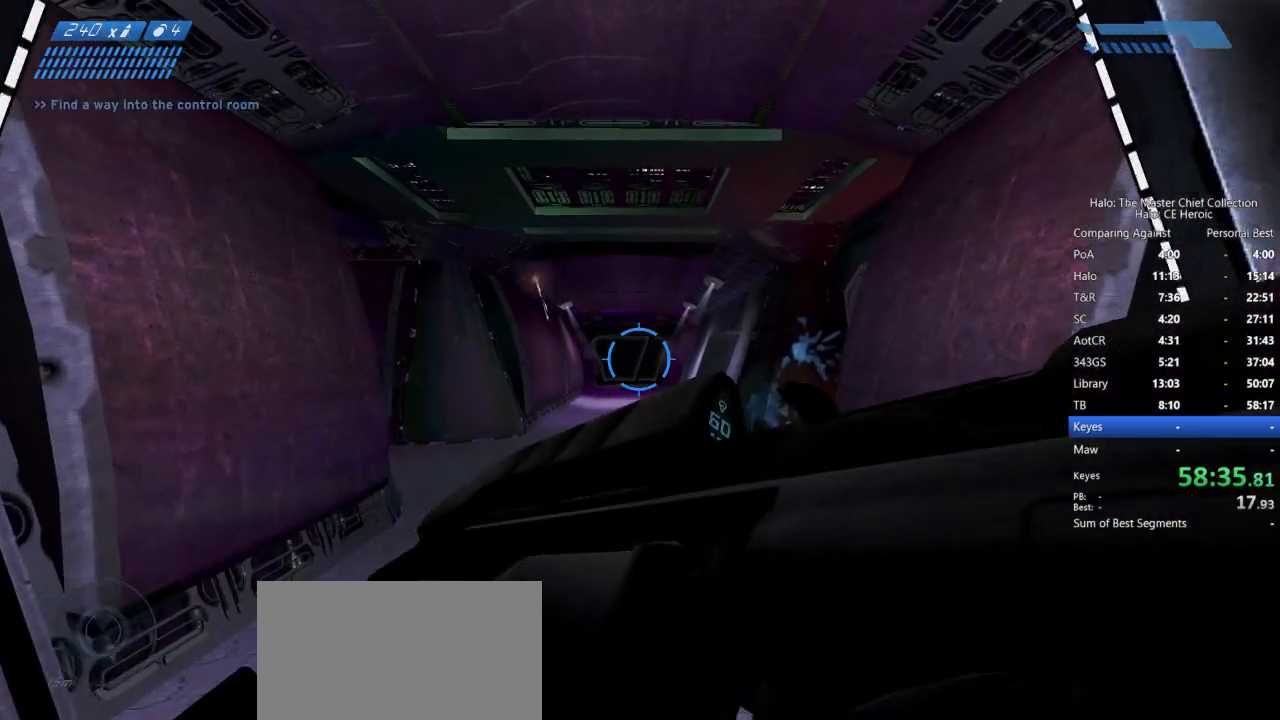
{"keys": ["w"], "mouse": [], "events": []}
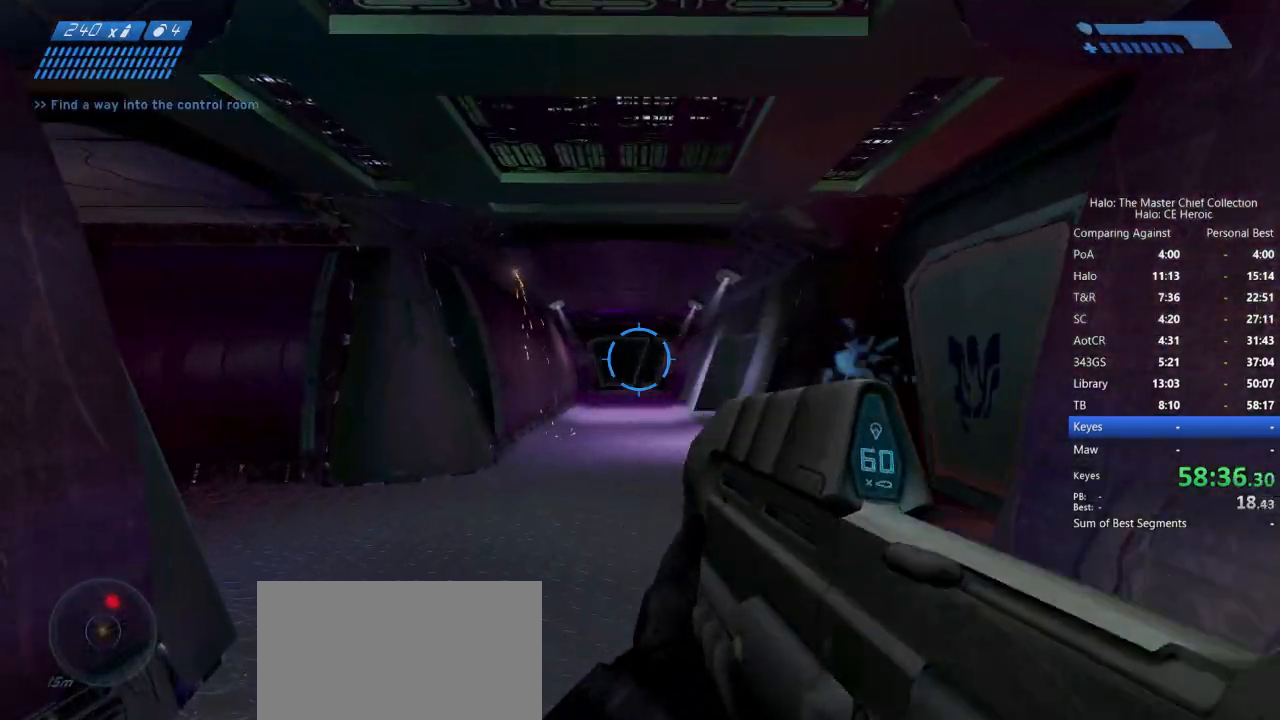
{"keys": ["w"], "mouse": [], "events": []}
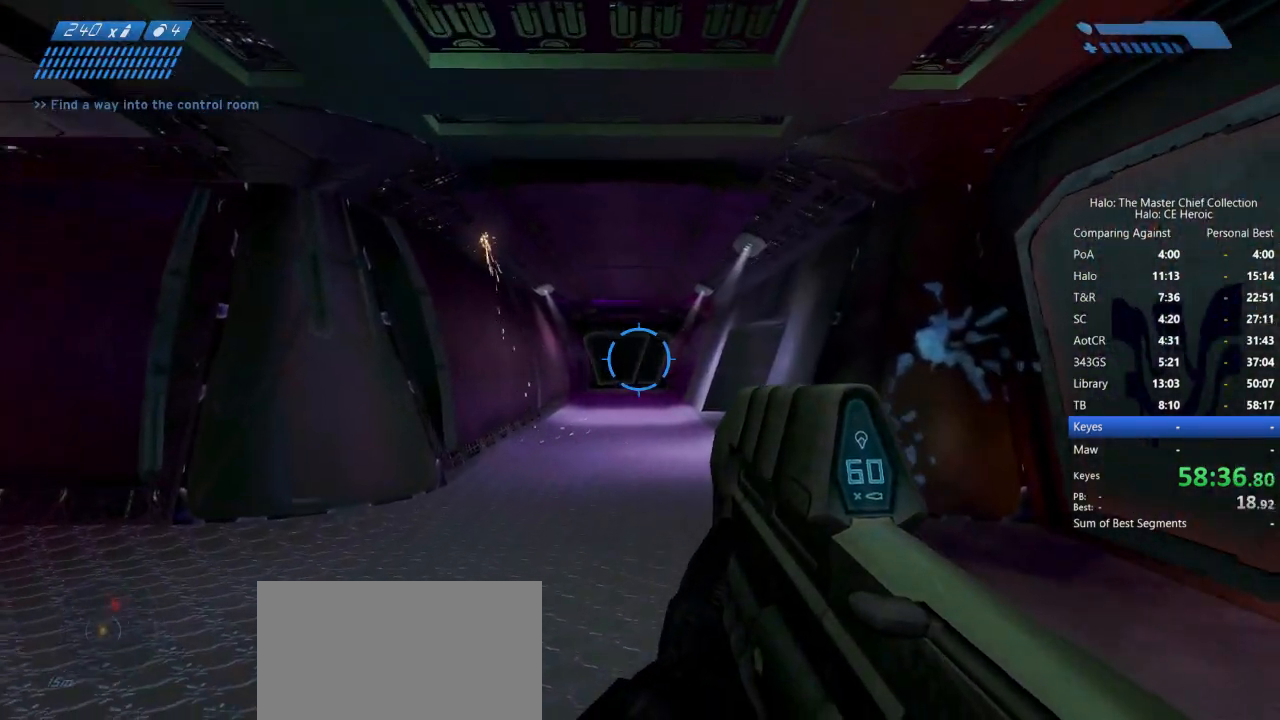
{"keys": ["w"], "mouse": [], "events": []}
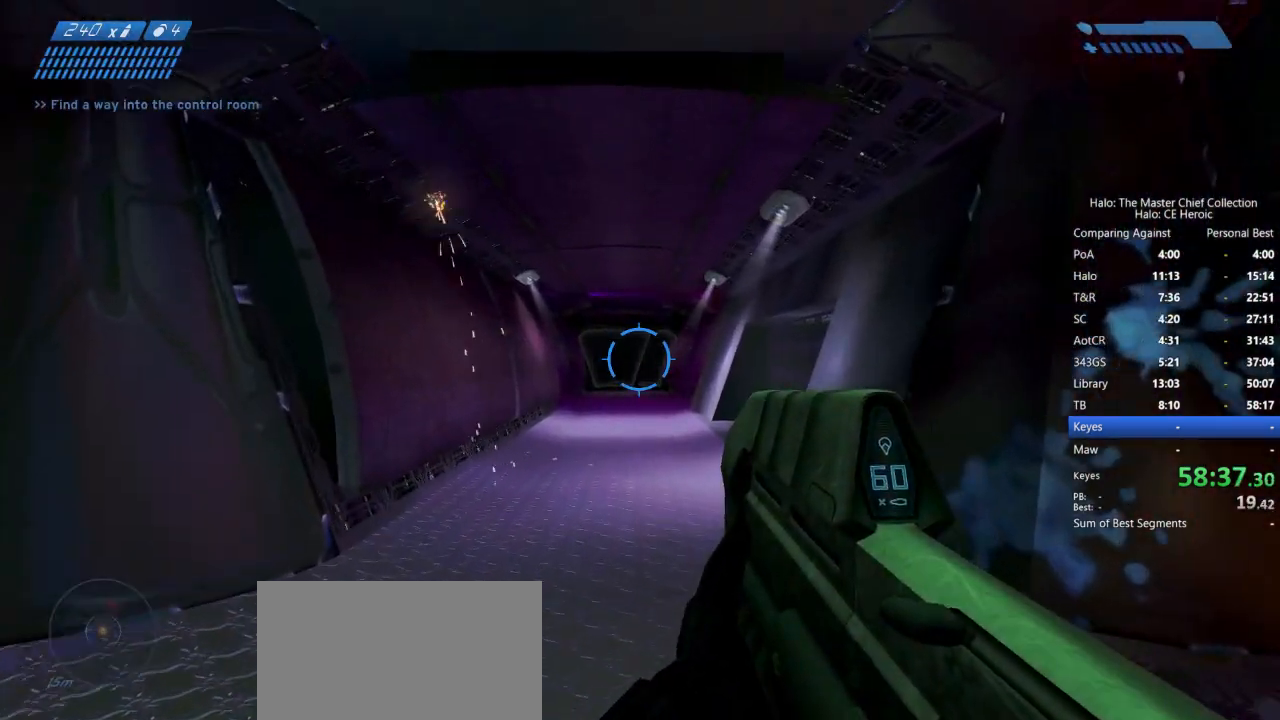
{"keys": ["w"], "mouse": [], "events": []}
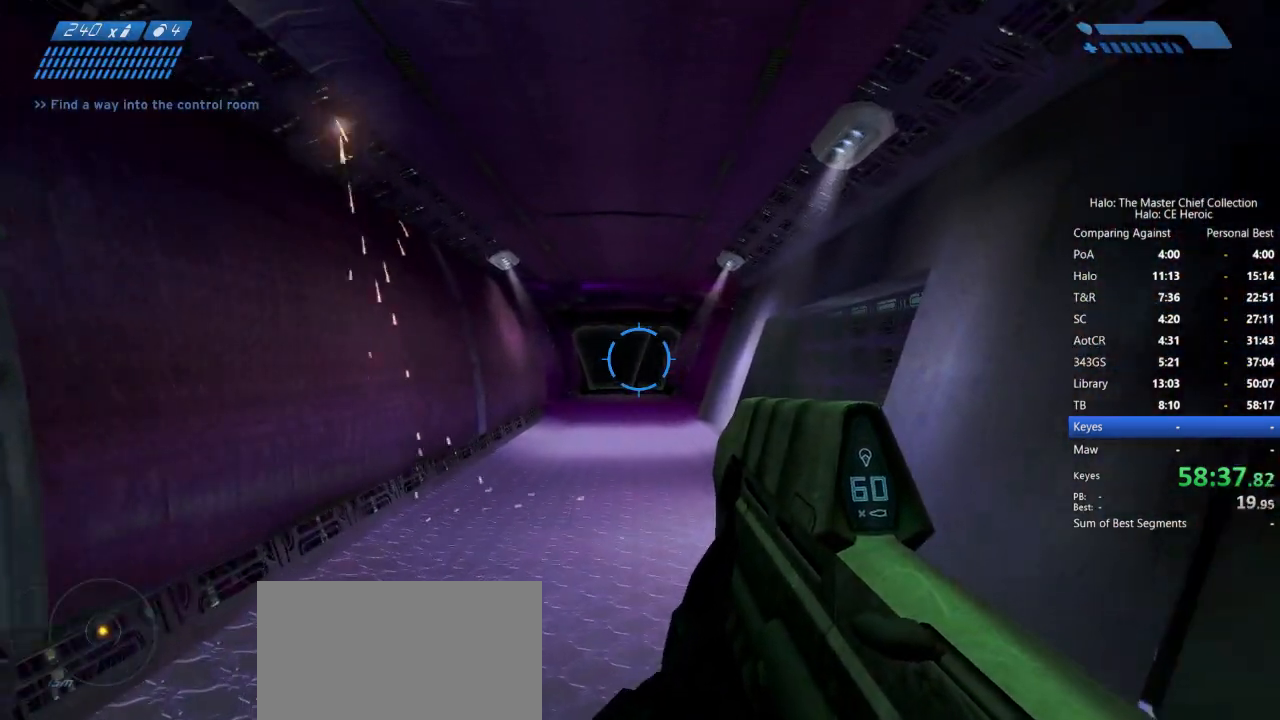
{"keys": [], "mouse": [], "events": [[100, "w", "up"], [333, "escape", "down"], [383, "escape", "up"]]}
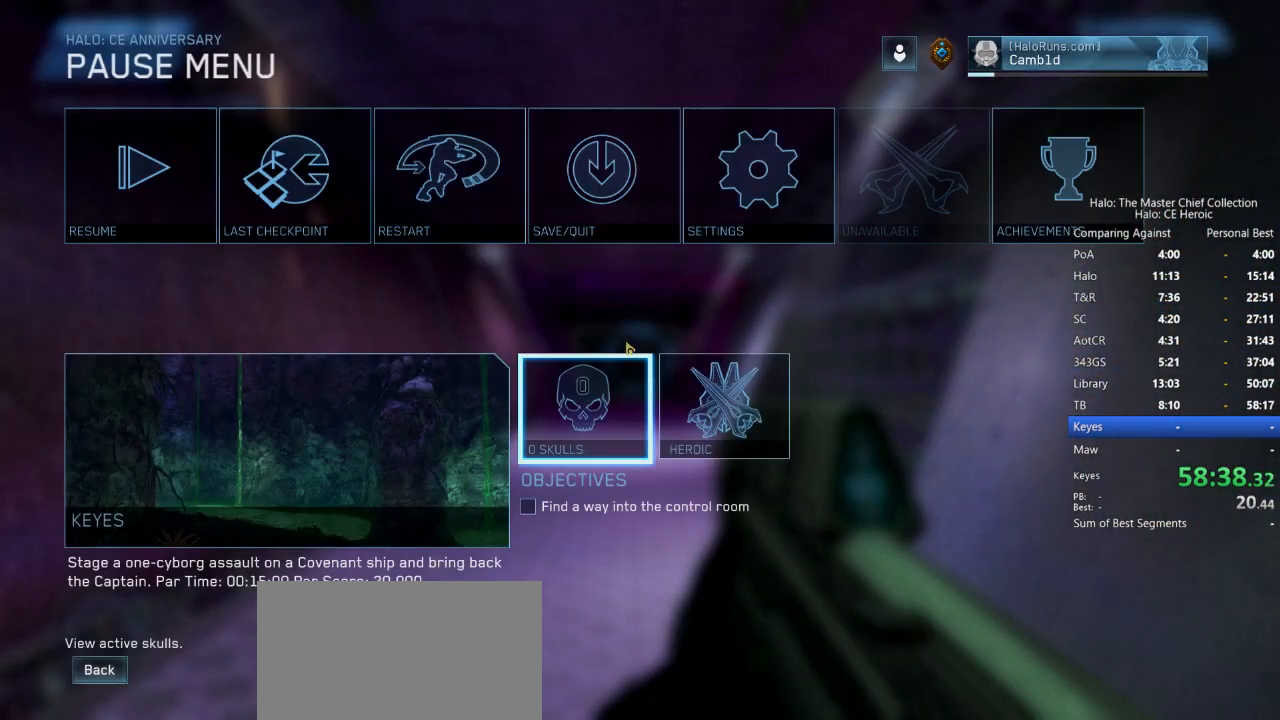
{"keys": [], "mouse": [], "events": [[350, "mouse_left", "down"], [450, "mouse_left", "up"]]}
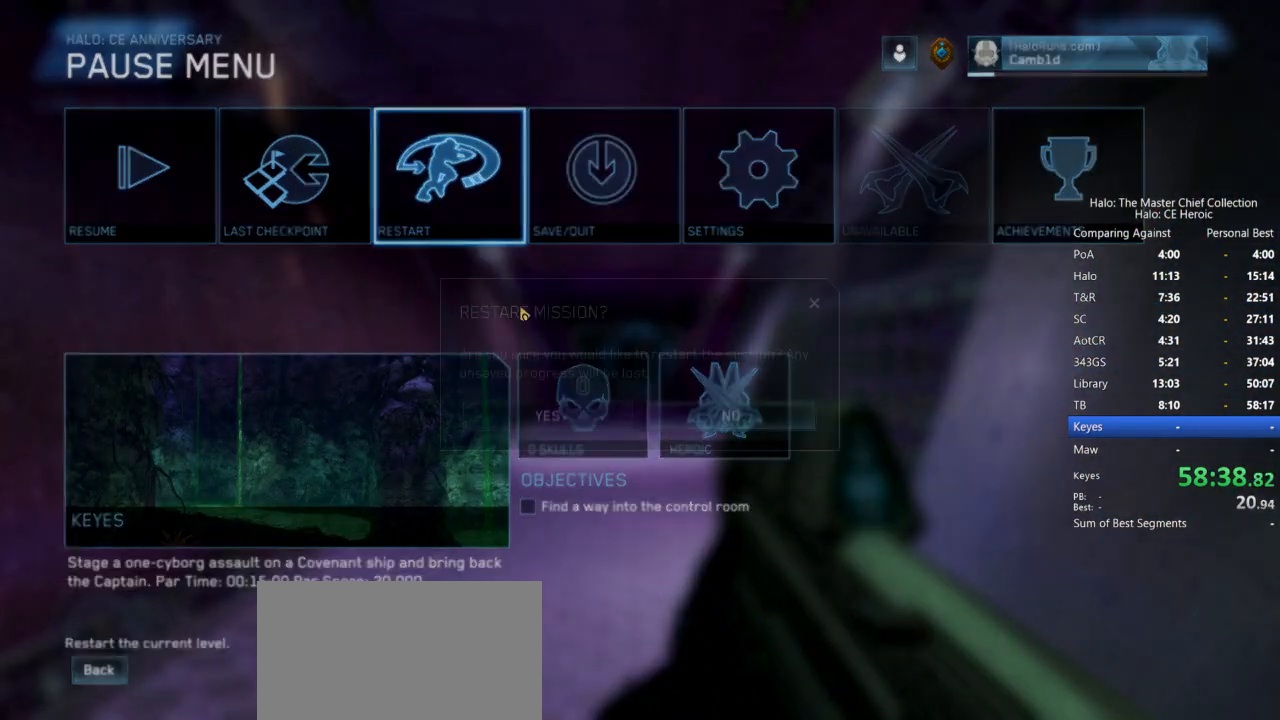
{"keys": [], "mouse": [], "events": []}
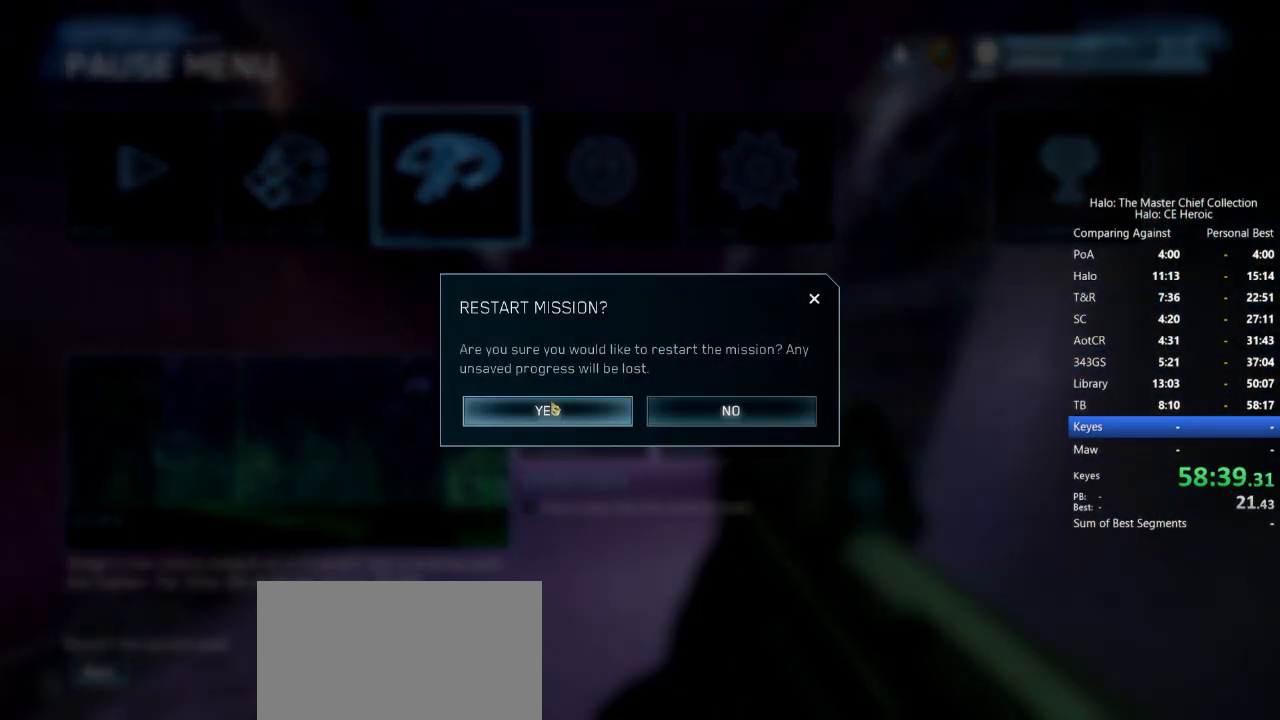
{"keys": ["f", "w"], "mouse": [], "events": [[183, "f", "down"], [183, "w", "down"]]}
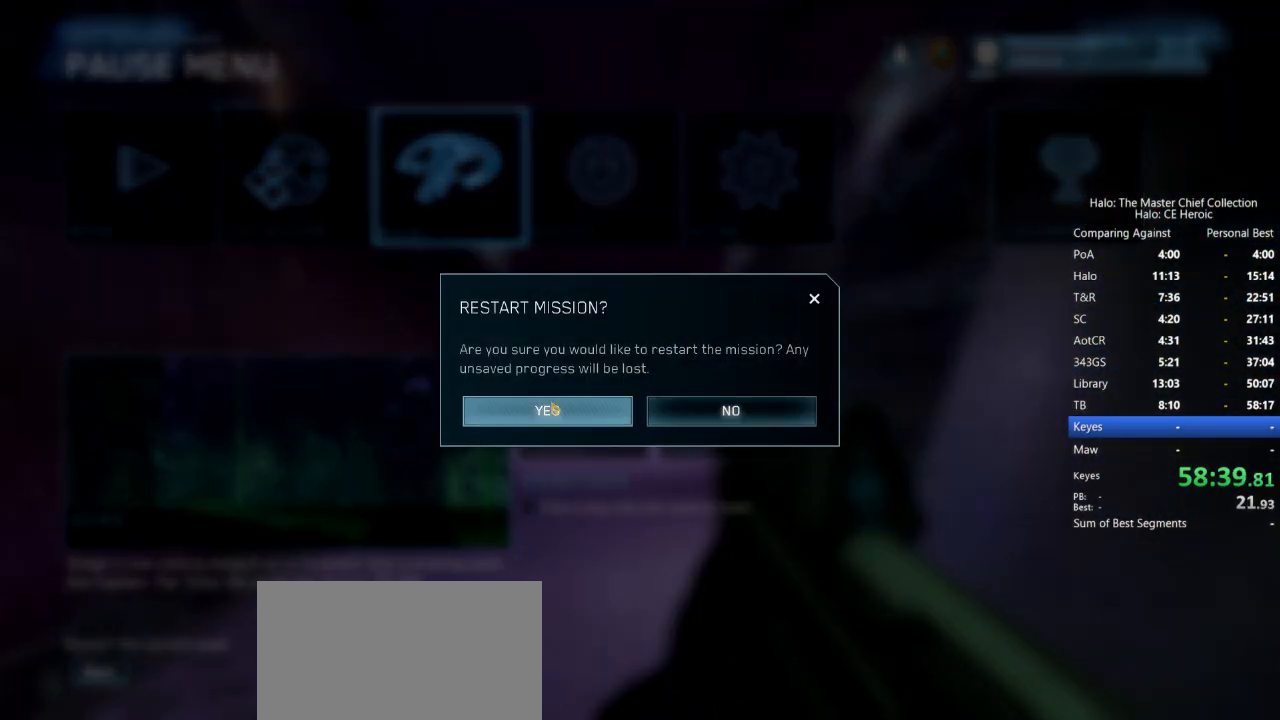
{"keys": ["f", "w"], "mouse": [], "events": [[17, "space", "down"], [67, "space", "up"], [167, "space", "down"], [217, "space", "up"], [250, "space", "down"], [300, "space", "up"], [400, "space", "down"], [450, "space", "up"]]}
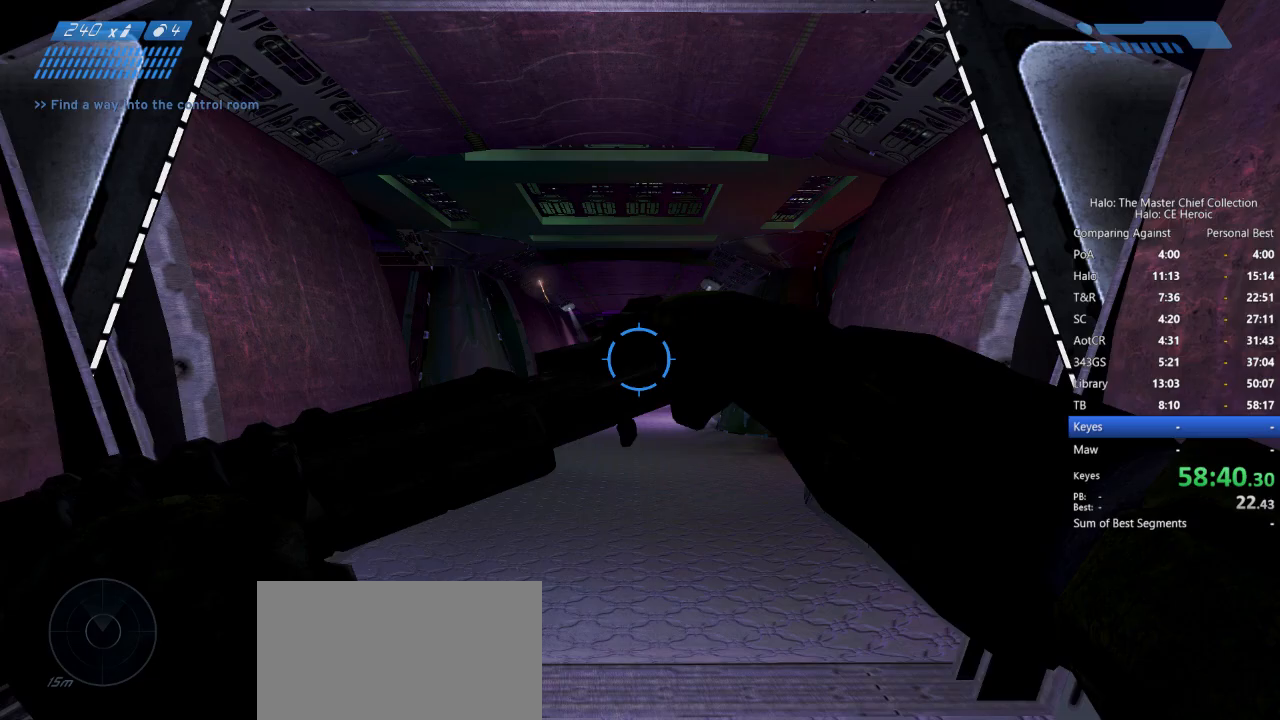
{"keys": ["f", "w"], "mouse": [], "events": [[50, "space", "down"], [83, "space", "up"]]}
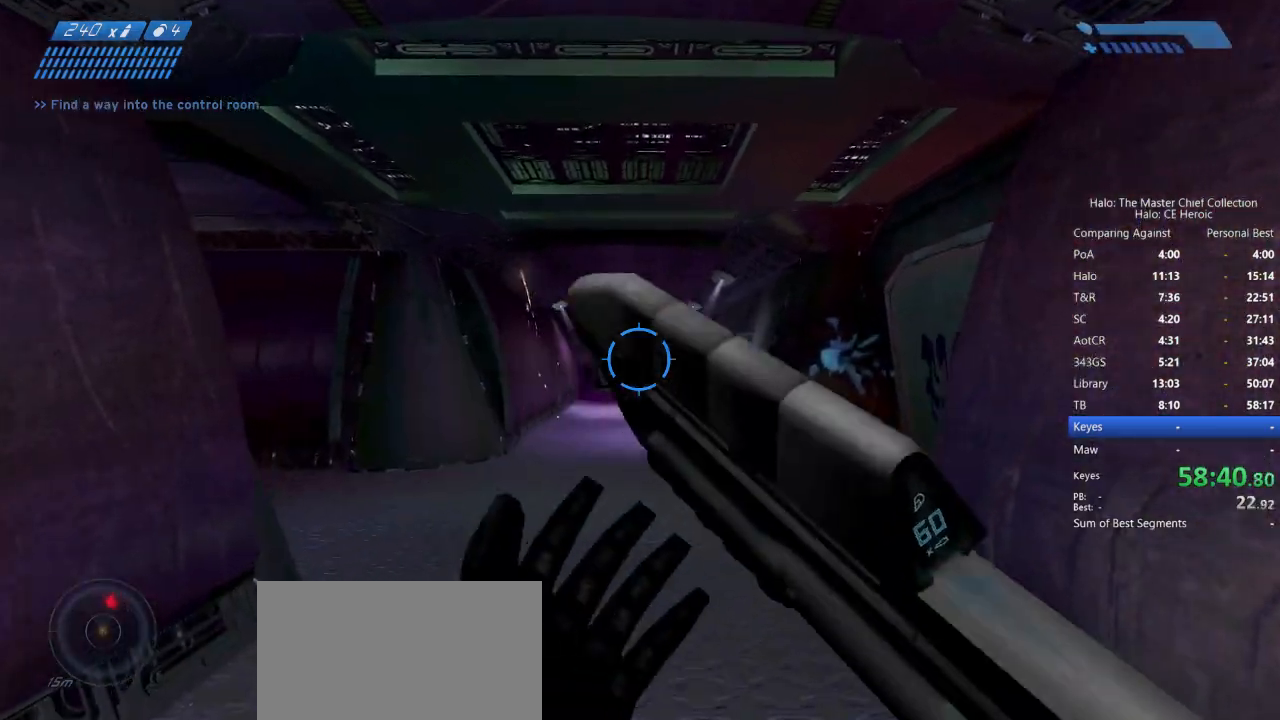
{"keys": ["f", "w"], "mouse": [], "events": []}
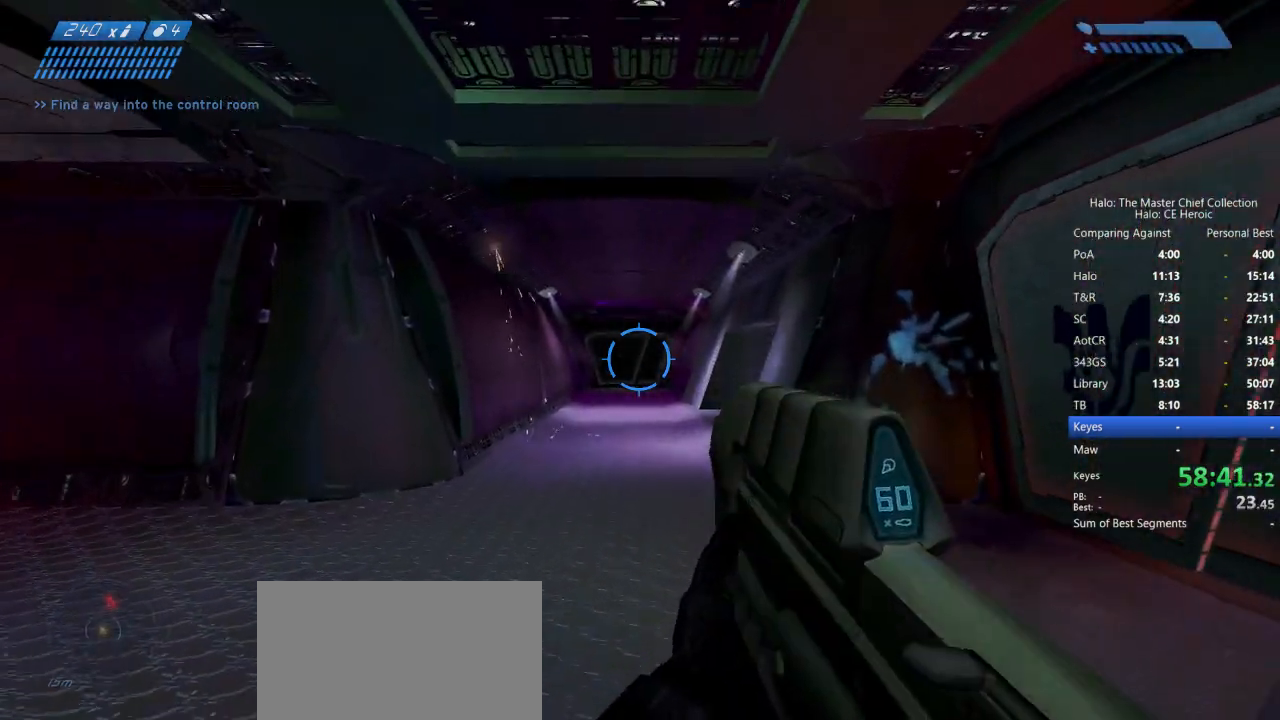
{"keys": ["f", "w"], "mouse": [], "events": []}
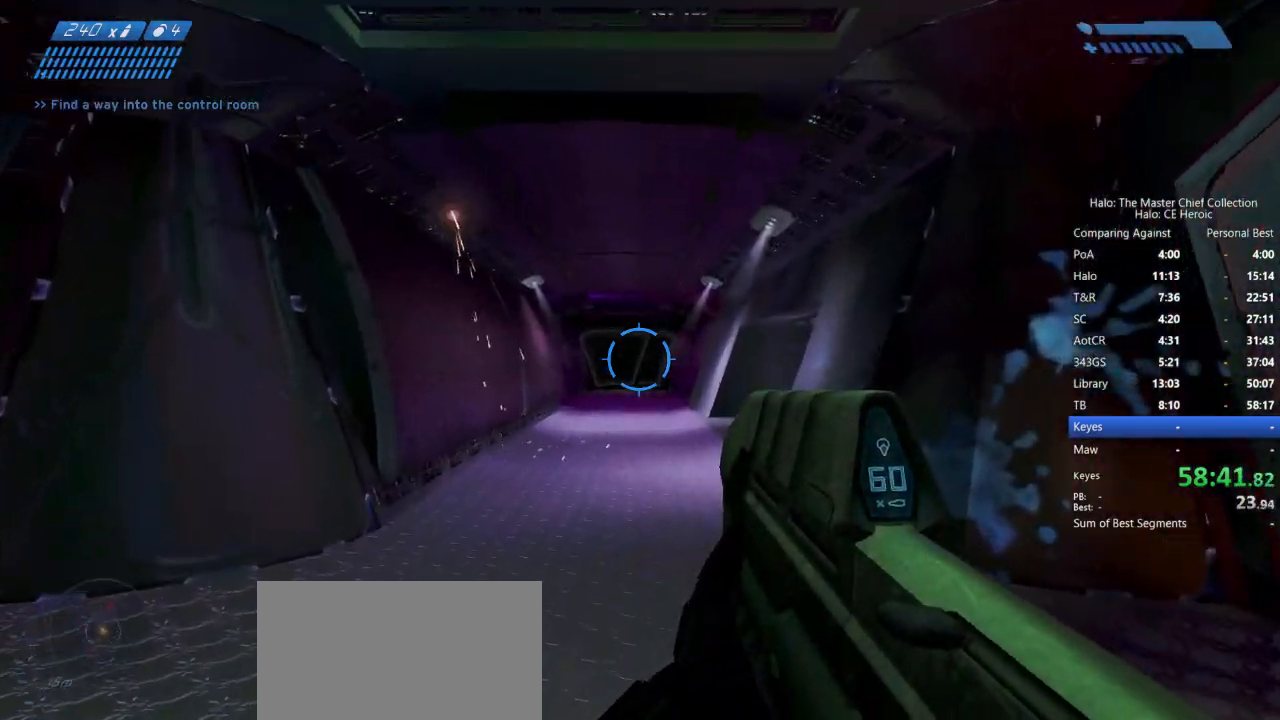
{"keys": ["f", "w"], "mouse": [], "events": []}
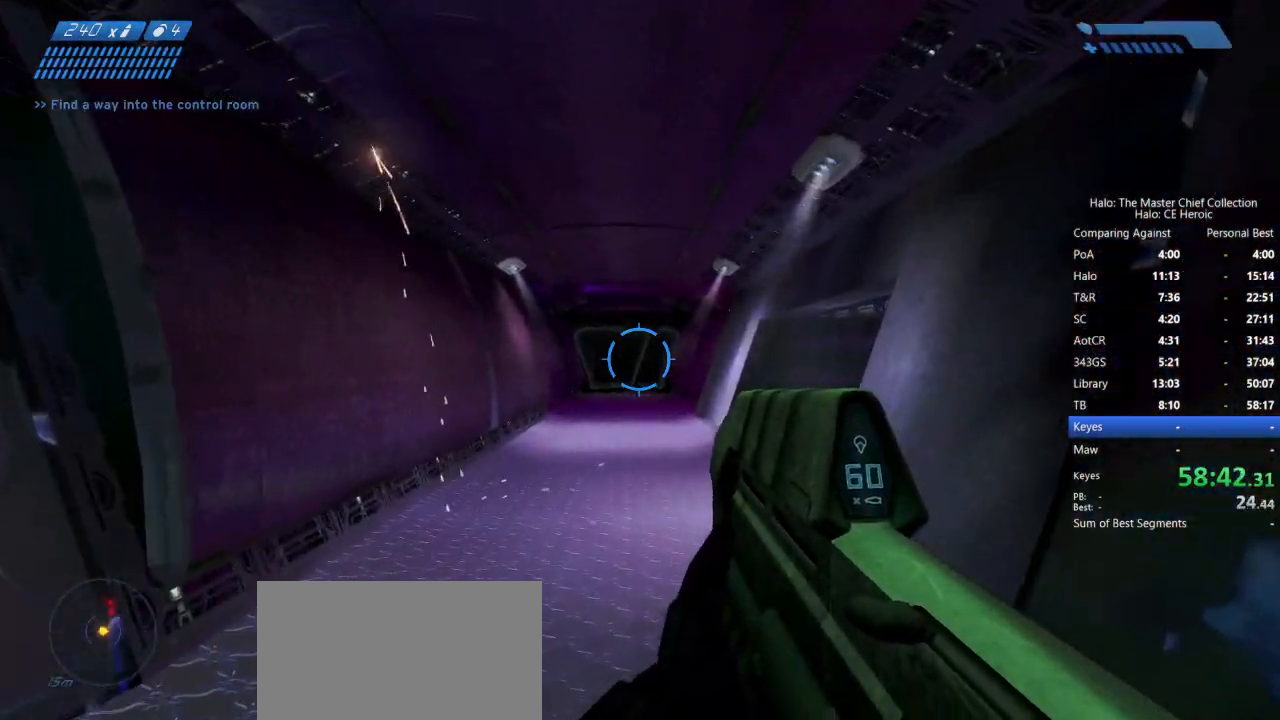
{"keys": ["f", "w"], "mouse": [], "events": []}
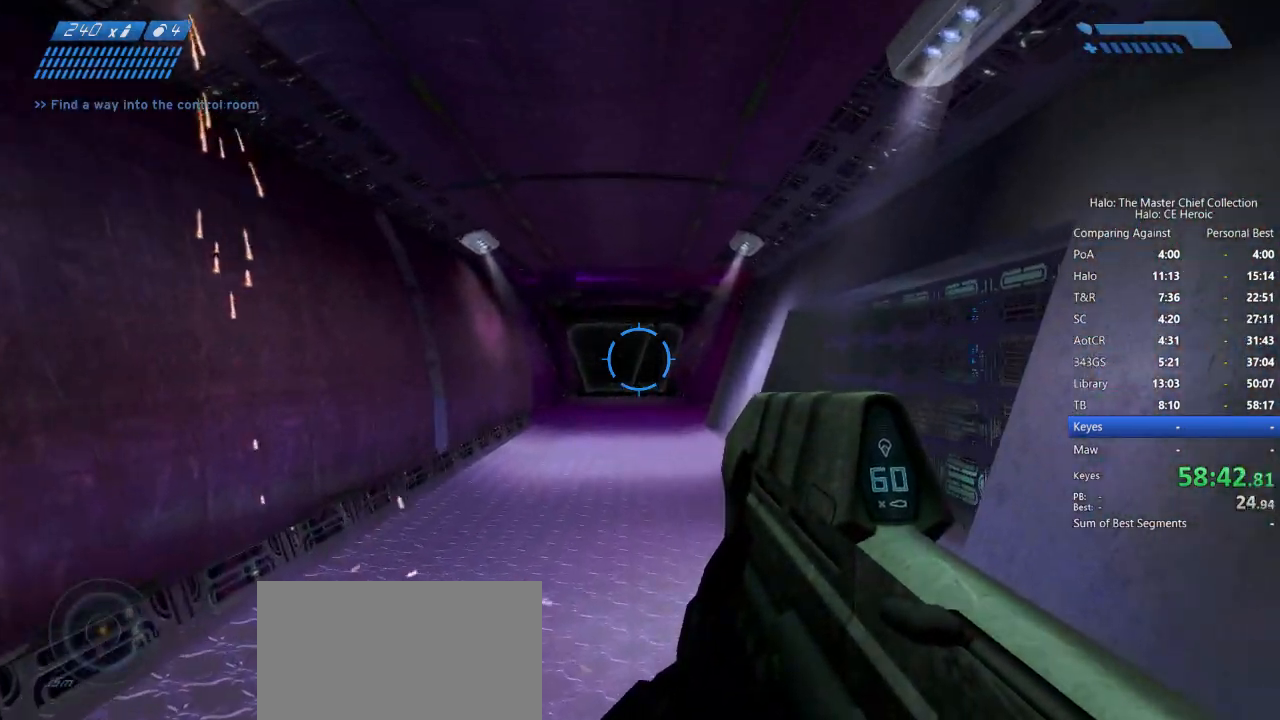
{"keys": ["f", "w"], "mouse": [], "events": []}
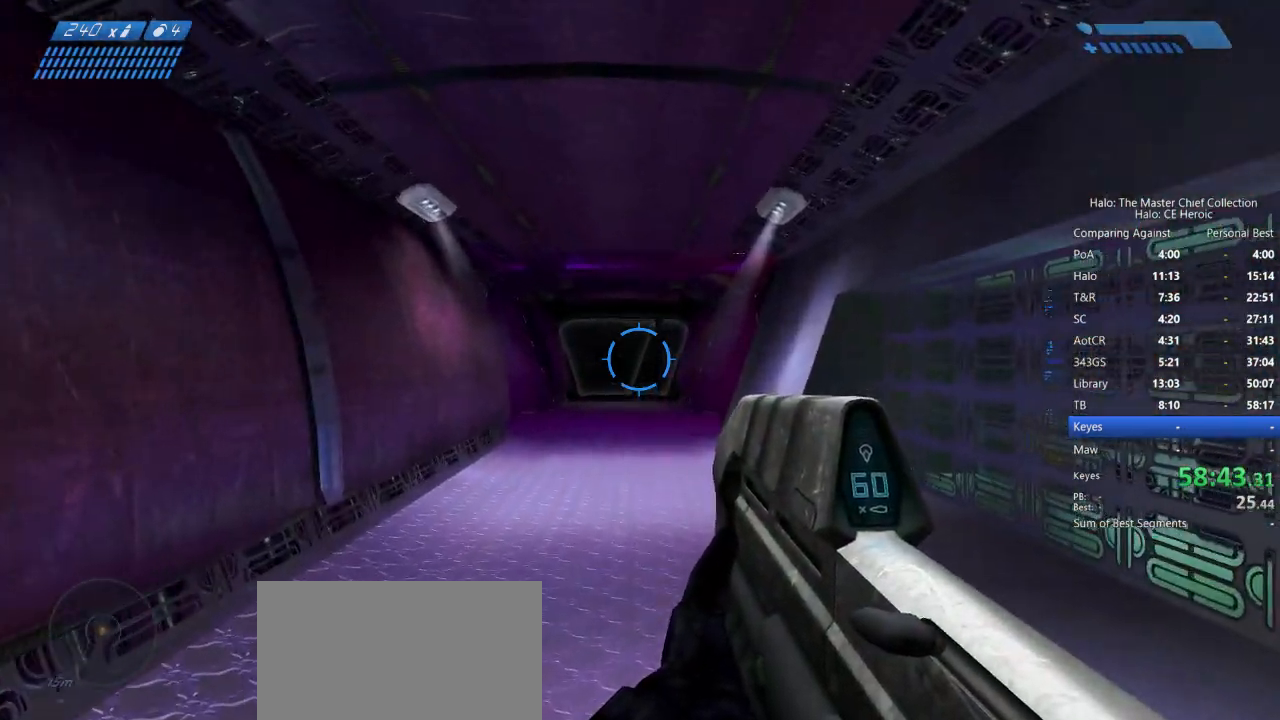
{"keys": ["f", "w"], "mouse": [], "events": []}
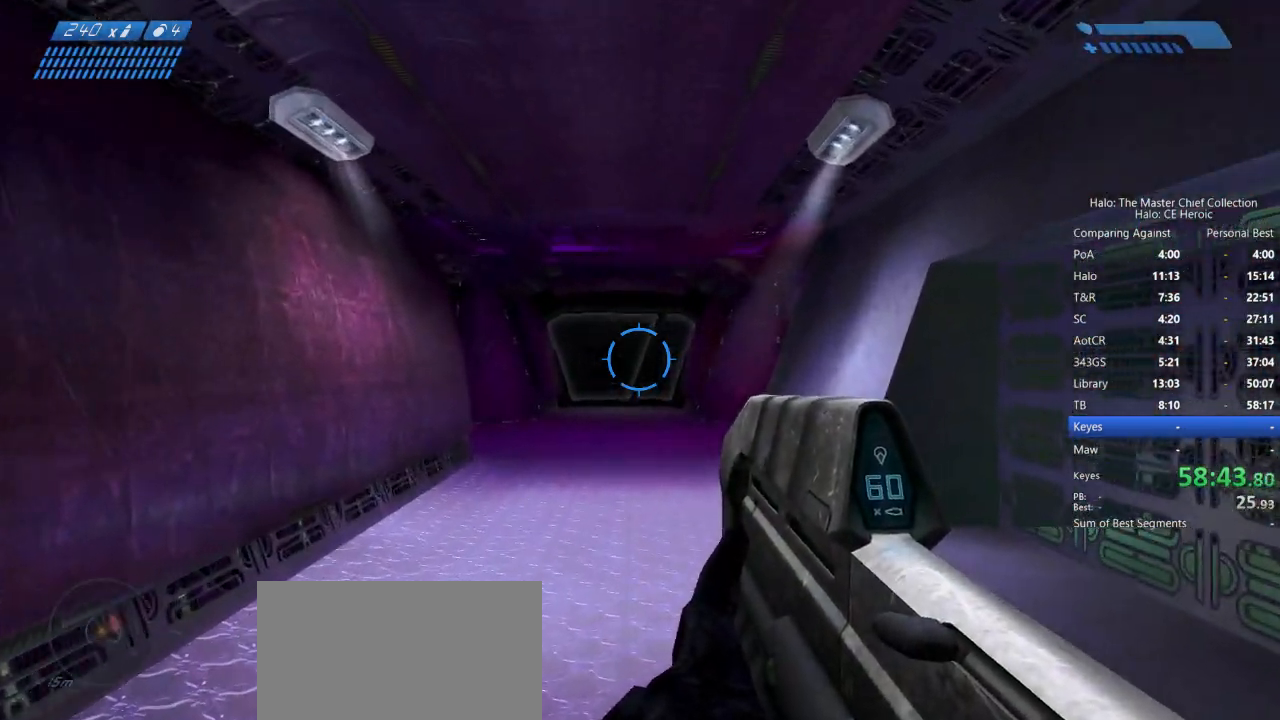
{"keys": ["f", "w"], "mouse": [], "events": []}
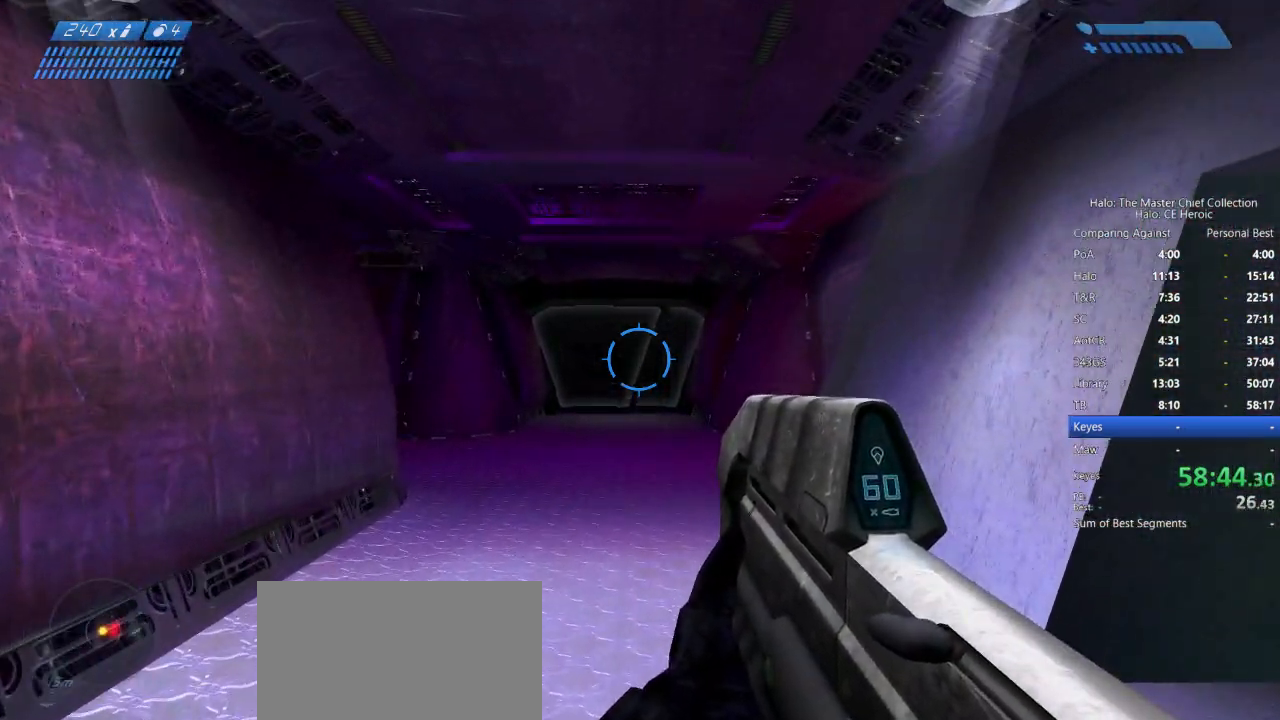
{"keys": ["f", "w"], "mouse": []}
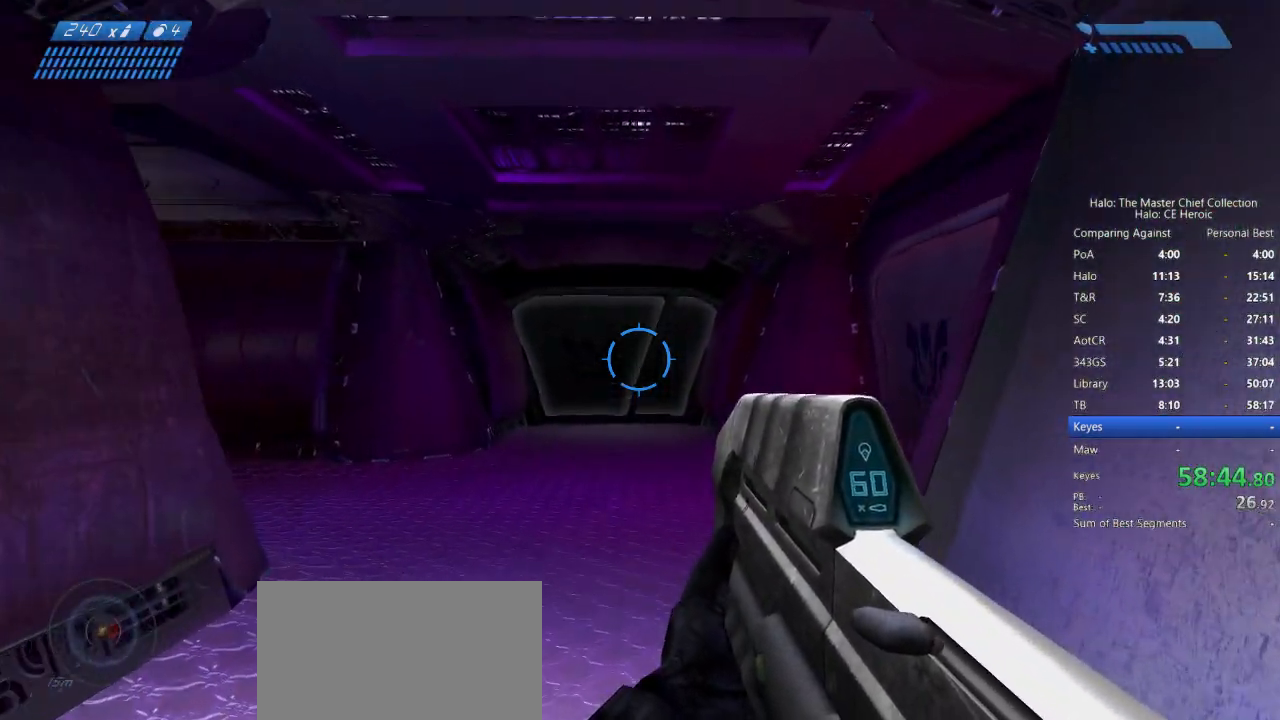
{"keys": ["f", "w"], "mouse": [], "events": []}